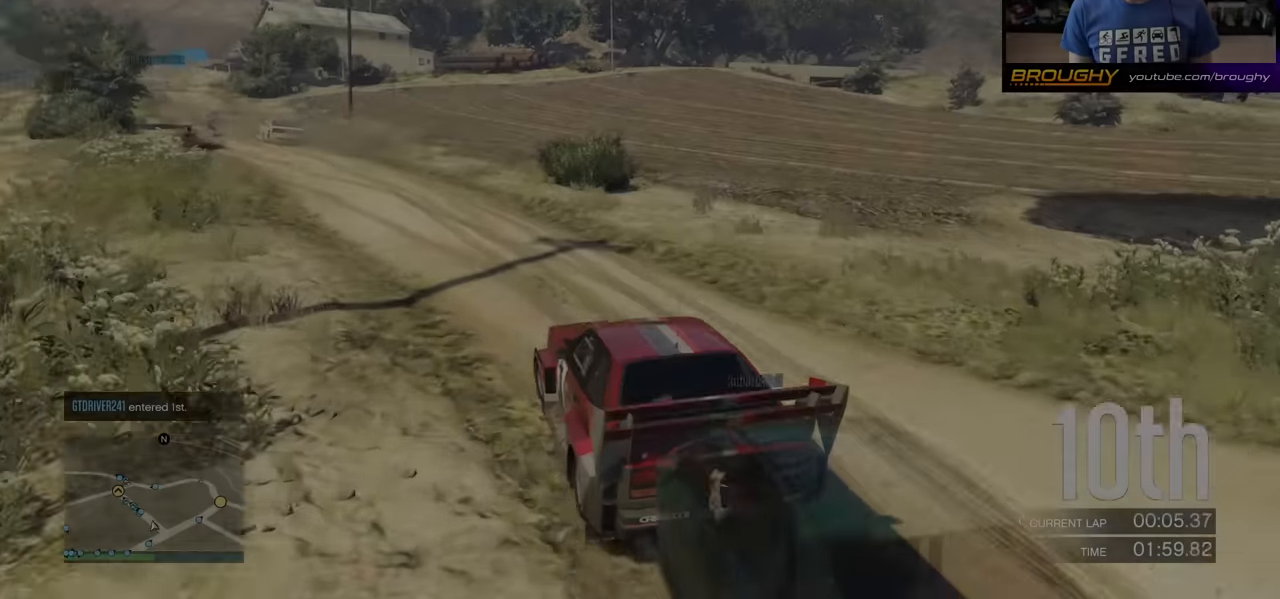
Gameplay with a controller (Xbox layout); each line is a JSON object with the inputs held at the frame after it. "events" lists button and stick changes between this image and that frame as [ms after this image, input, new state], when the widget could be followed in between. Not read: L3.
{"buttons": ["R2"], "left_stick": "center", "right_stick": "center", "events": [[184, "left_stick", "left"], [384, "left_stick", "center"]]}
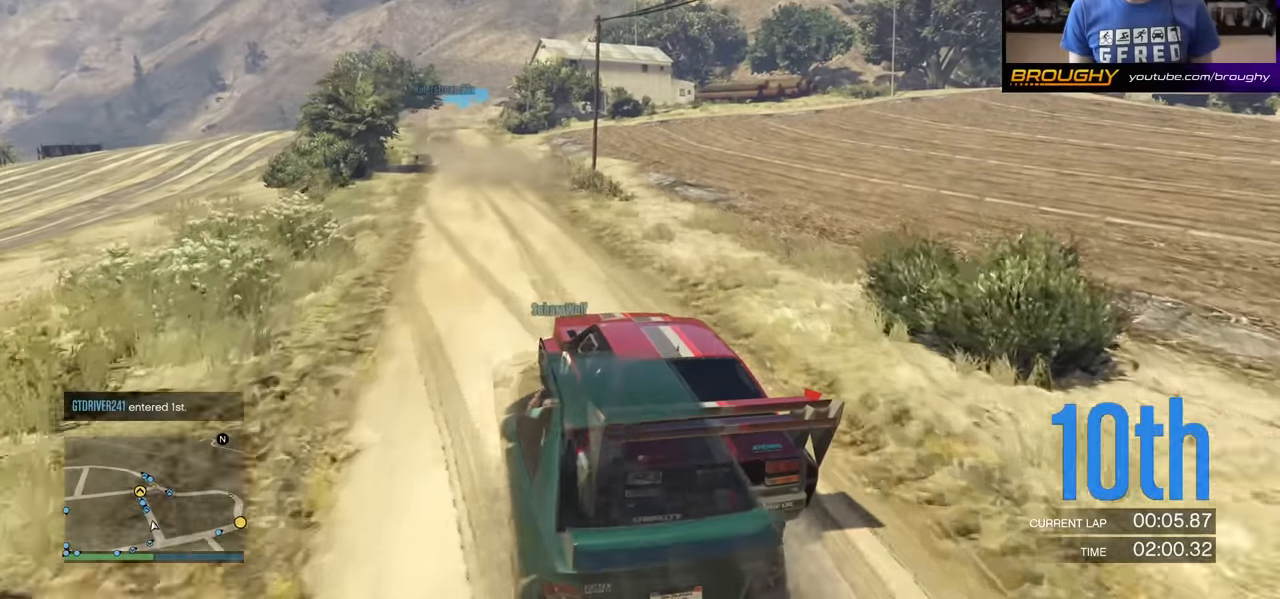
{"buttons": ["R2"], "left_stick": "center", "right_stick": "center", "events": []}
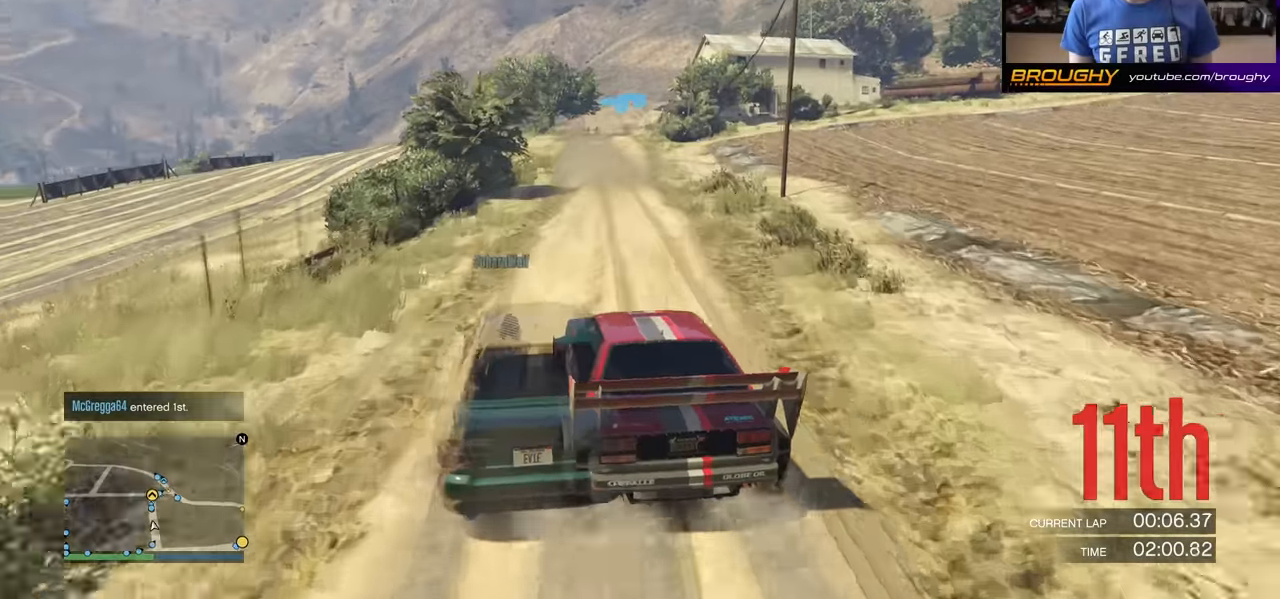
{"buttons": ["R2"], "left_stick": "center", "right_stick": "center", "events": []}
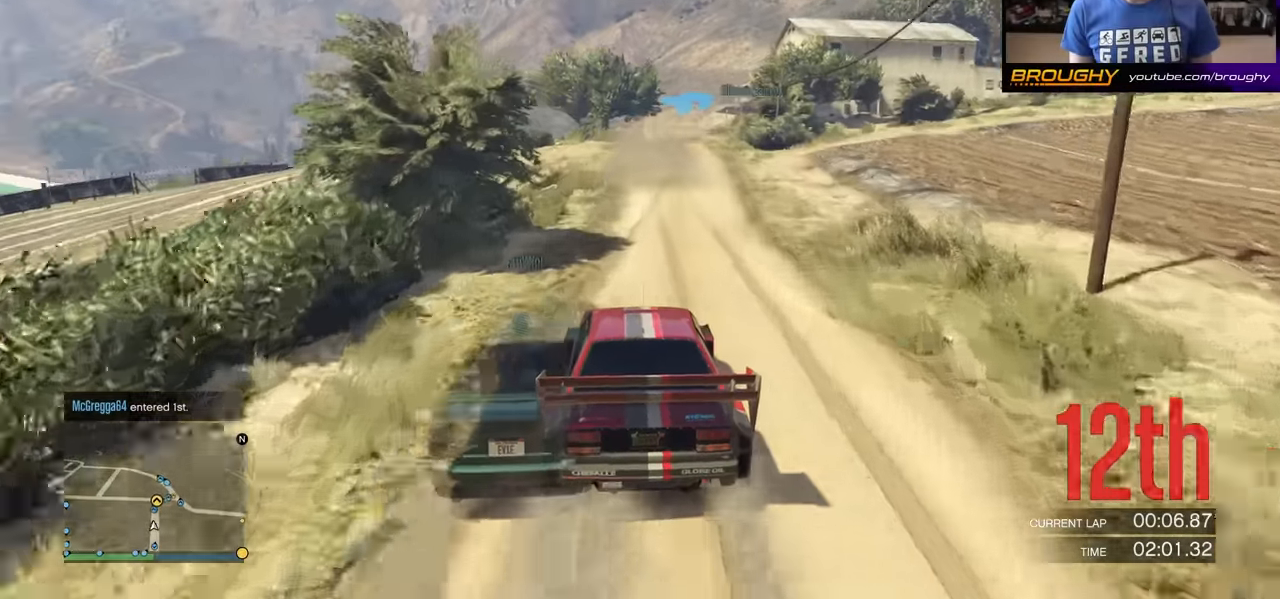
{"buttons": ["R2"], "left_stick": "center", "right_stick": "center", "events": [[117, "left_stick", "right"], [267, "left_stick", "center"]]}
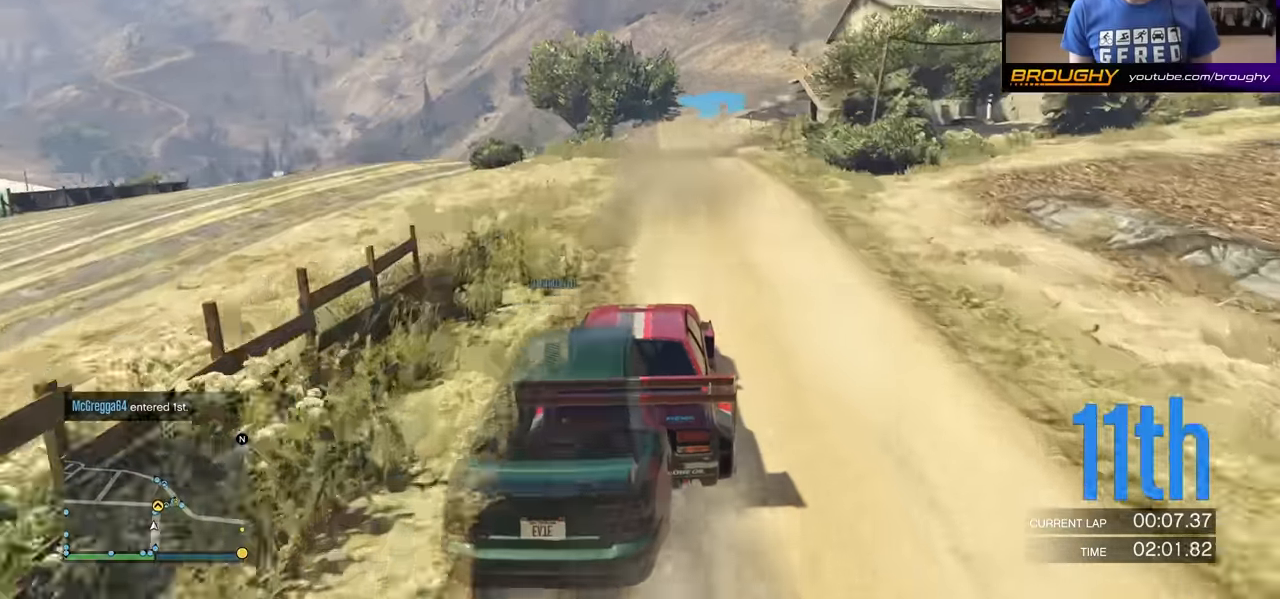
{"buttons": ["L2"], "left_stick": "right", "right_stick": "center", "events": [[384, "L2", "down"], [434, "left_stick", "right"], [484, "R2", "up"]]}
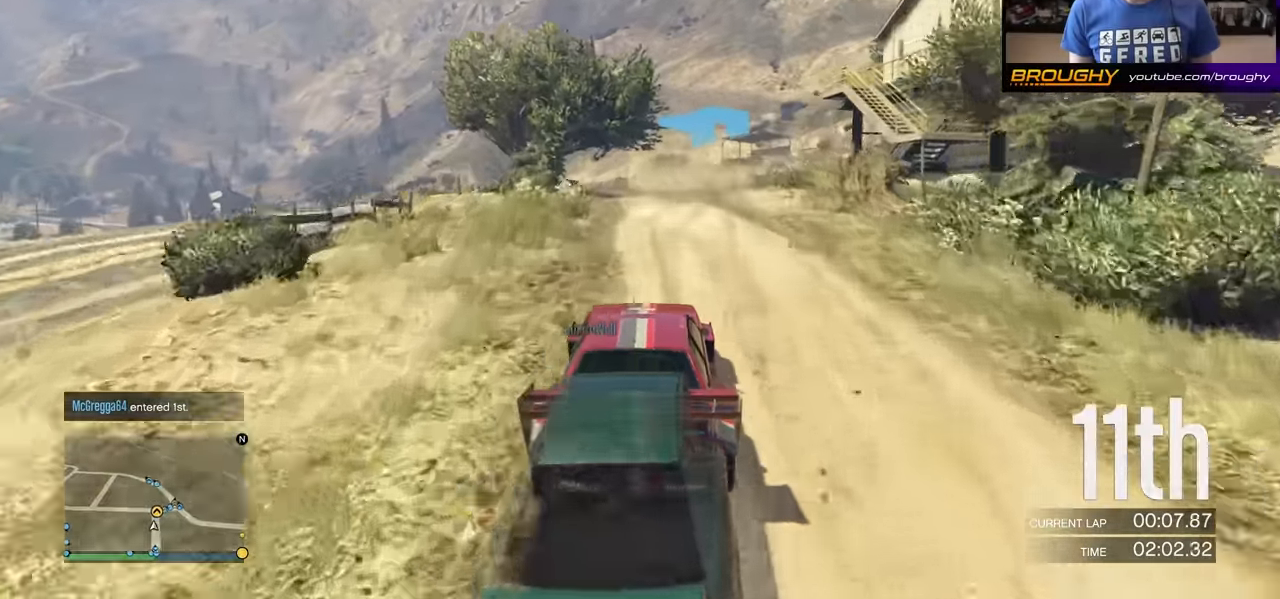
{"buttons": ["L2"], "left_stick": "right", "right_stick": "center", "events": []}
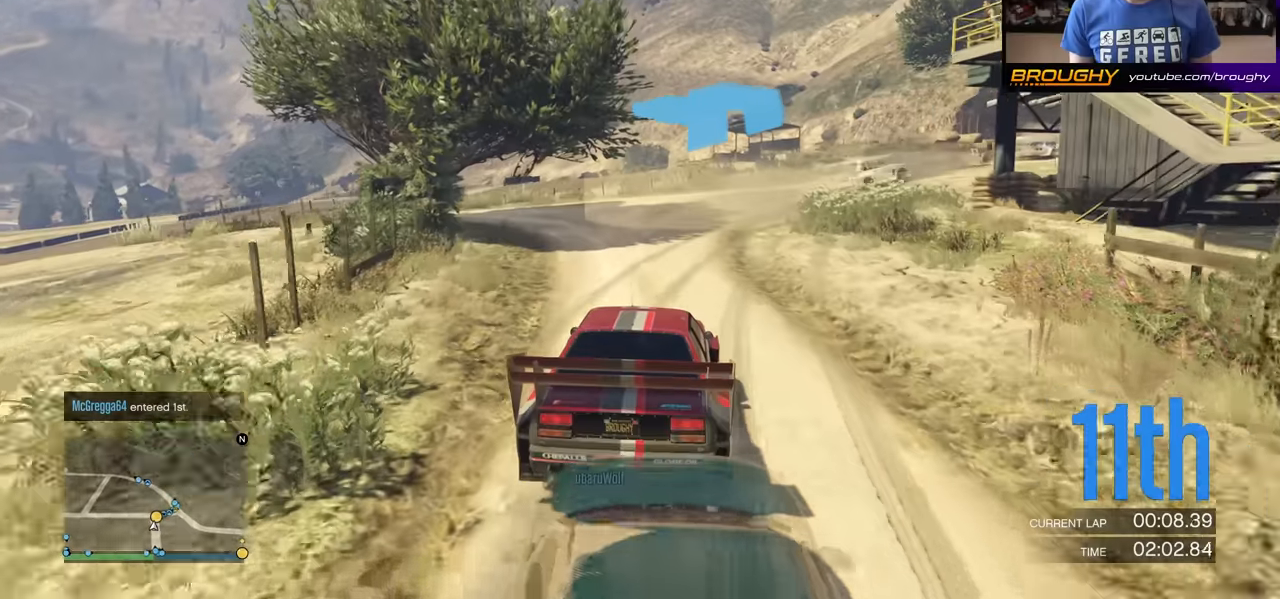
{"buttons": [], "left_stick": "right", "right_stick": "center", "events": [[450, "L2", "up"]]}
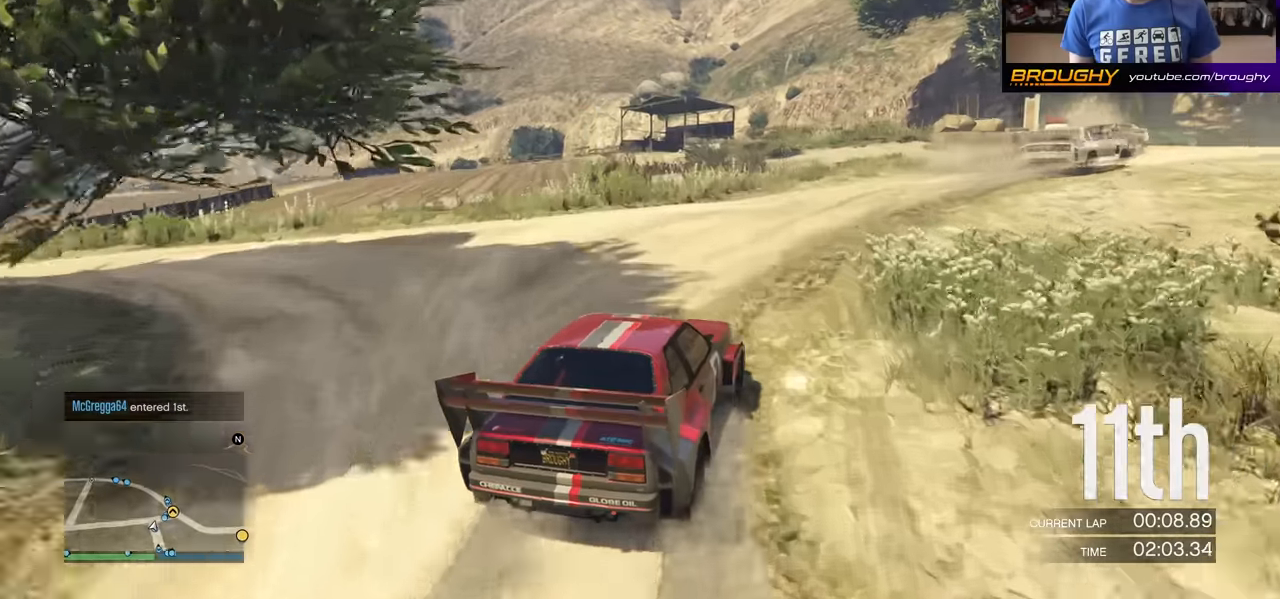
{"buttons": [], "left_stick": "right", "right_stick": "center", "events": [[217, "R2", "down"], [434, "R2", "up"]]}
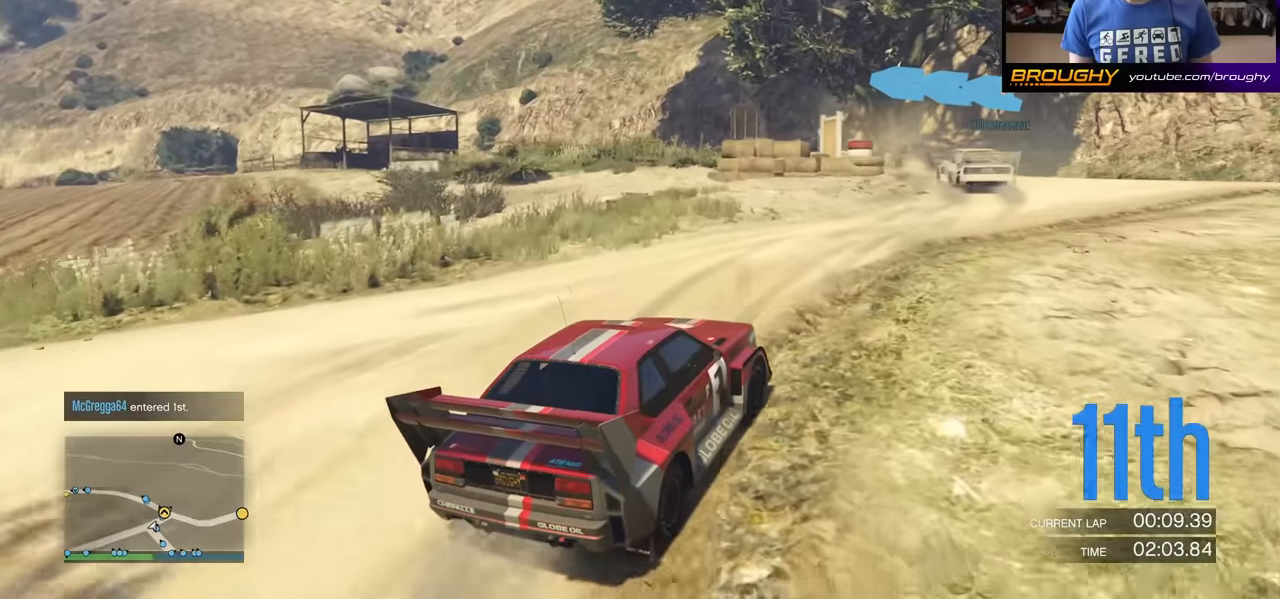
{"buttons": [], "left_stick": "left", "right_stick": "center", "events": [[16, "R2", "down"], [133, "left_stick", "center"], [367, "R2", "up"], [433, "left_stick", "left"]]}
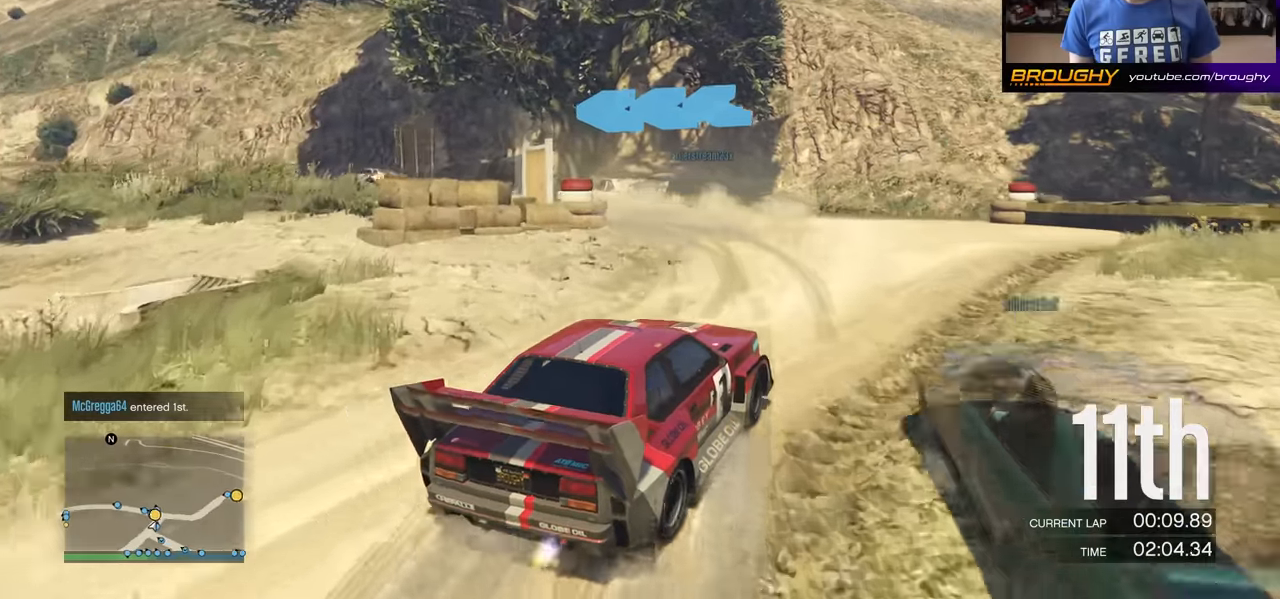
{"buttons": ["R2"], "left_stick": "left", "right_stick": "center", "events": [[484, "R2", "down"]]}
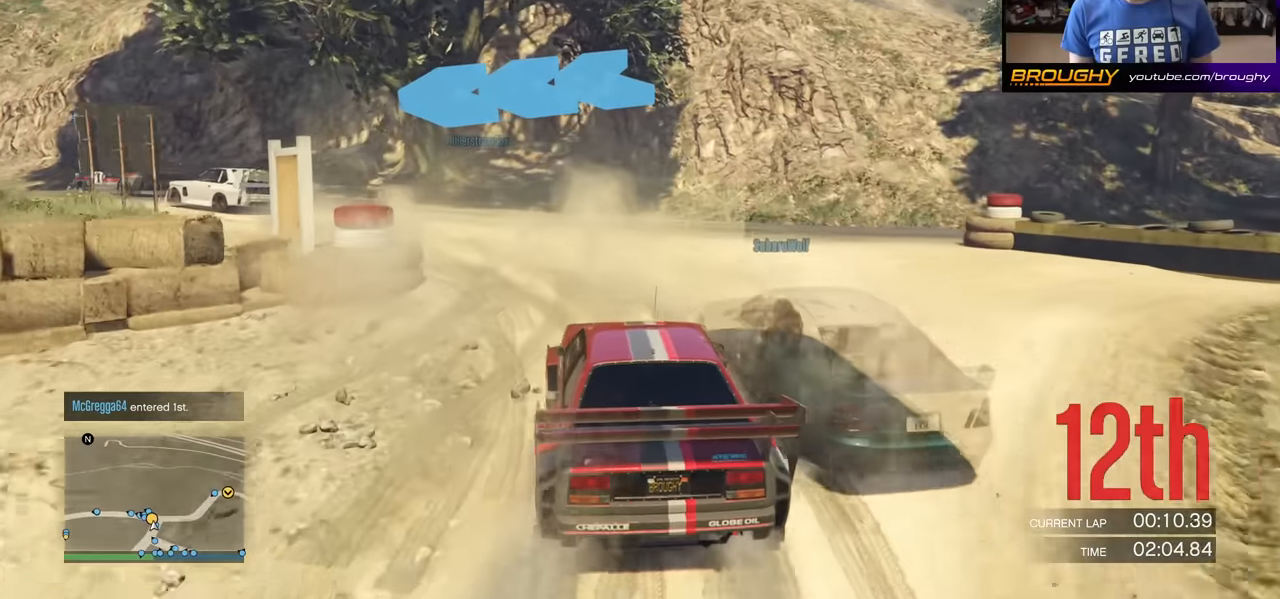
{"buttons": ["R2"], "left_stick": "left", "right_stick": "center", "events": [[66, "left_stick", "center"], [183, "left_stick", "left"], [350, "left_stick", "center"], [467, "left_stick", "left"]]}
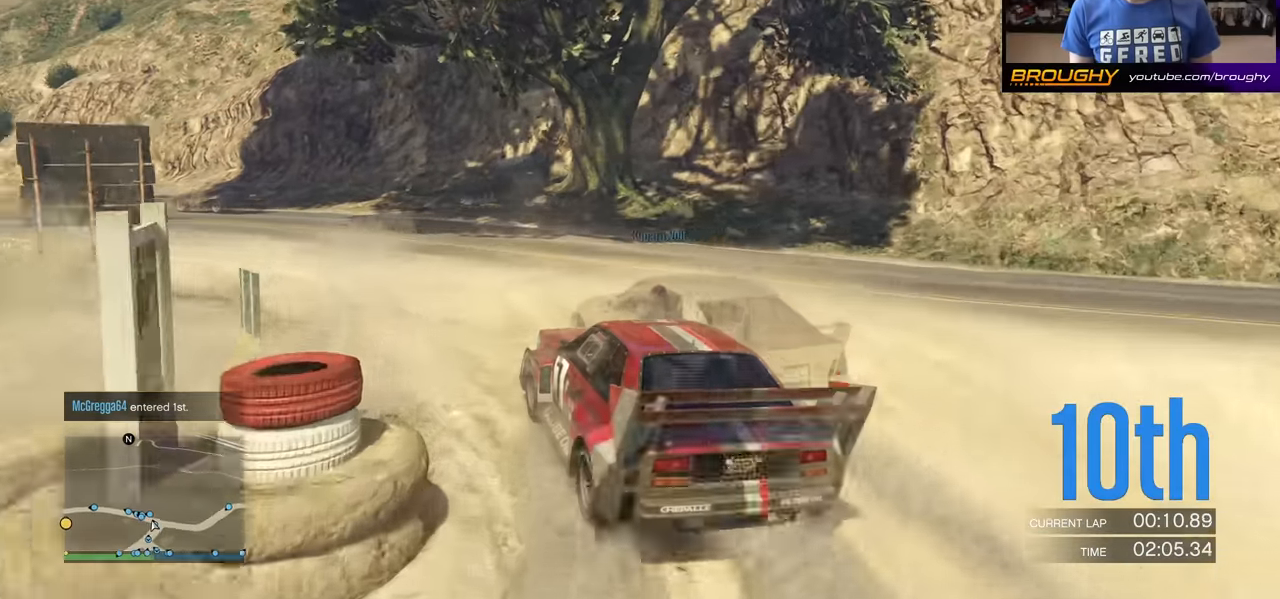
{"buttons": ["R2"], "left_stick": "left", "right_stick": "center", "events": [[351, "left_stick", "center"], [451, "left_stick", "left"]]}
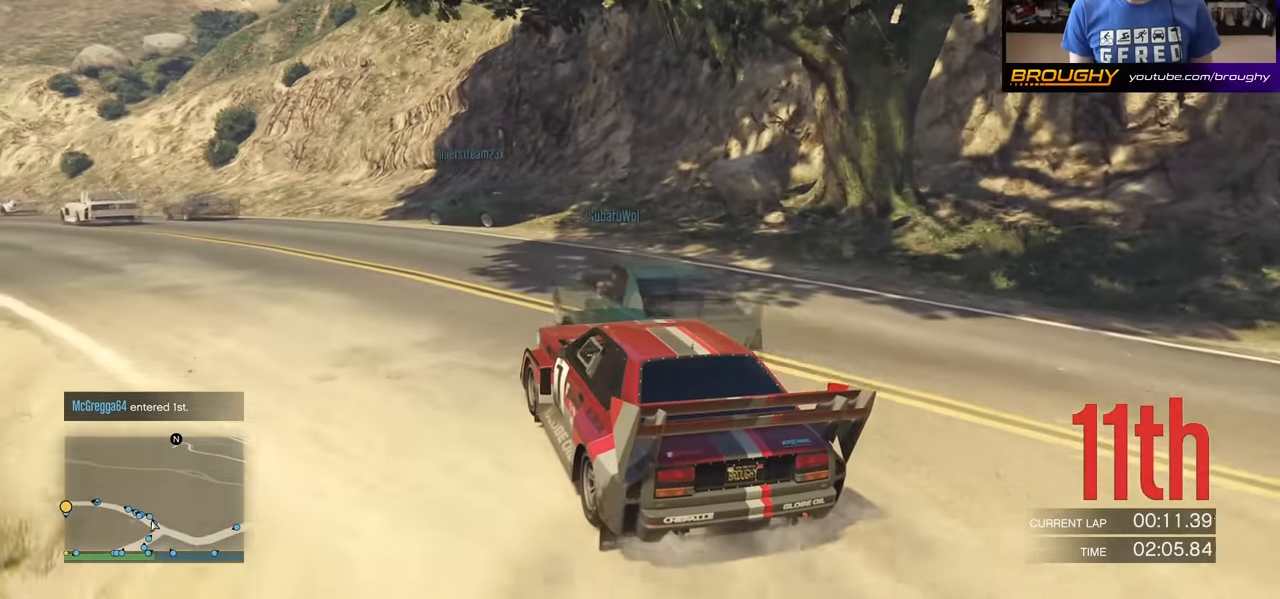
{"buttons": ["R2"], "left_stick": "center", "right_stick": "center", "events": [[433, "left_stick", "center"]]}
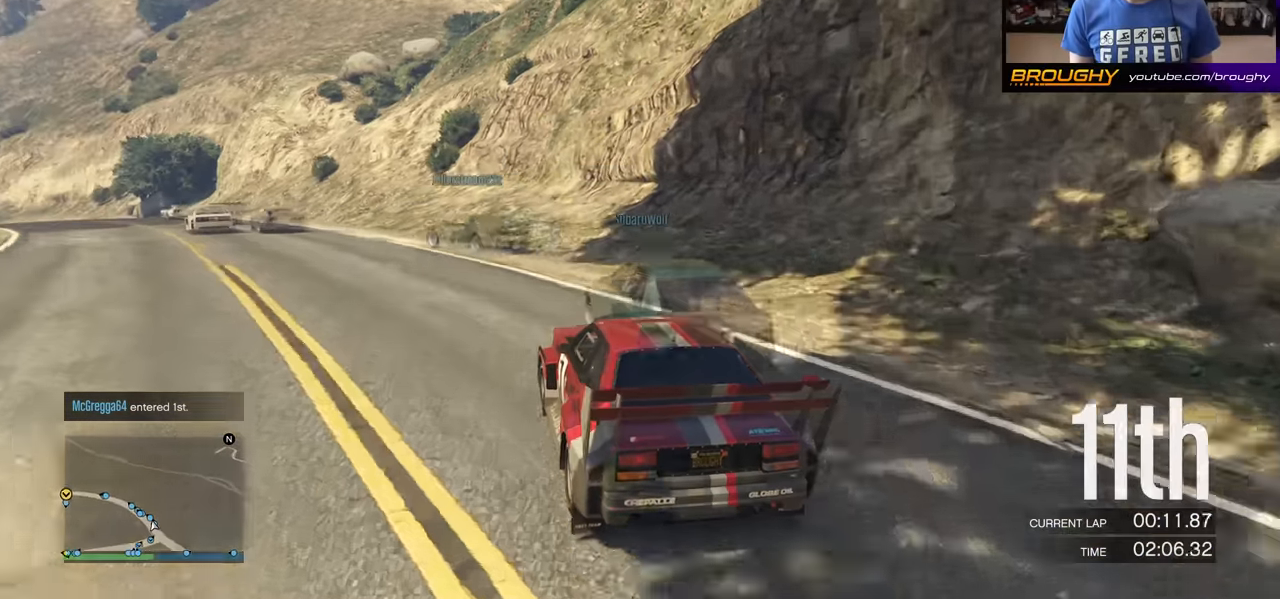
{"buttons": ["R2"], "left_stick": "left", "right_stick": "center", "events": [[100, "left_stick", "left"], [300, "left_stick", "center"], [467, "left_stick", "left"]]}
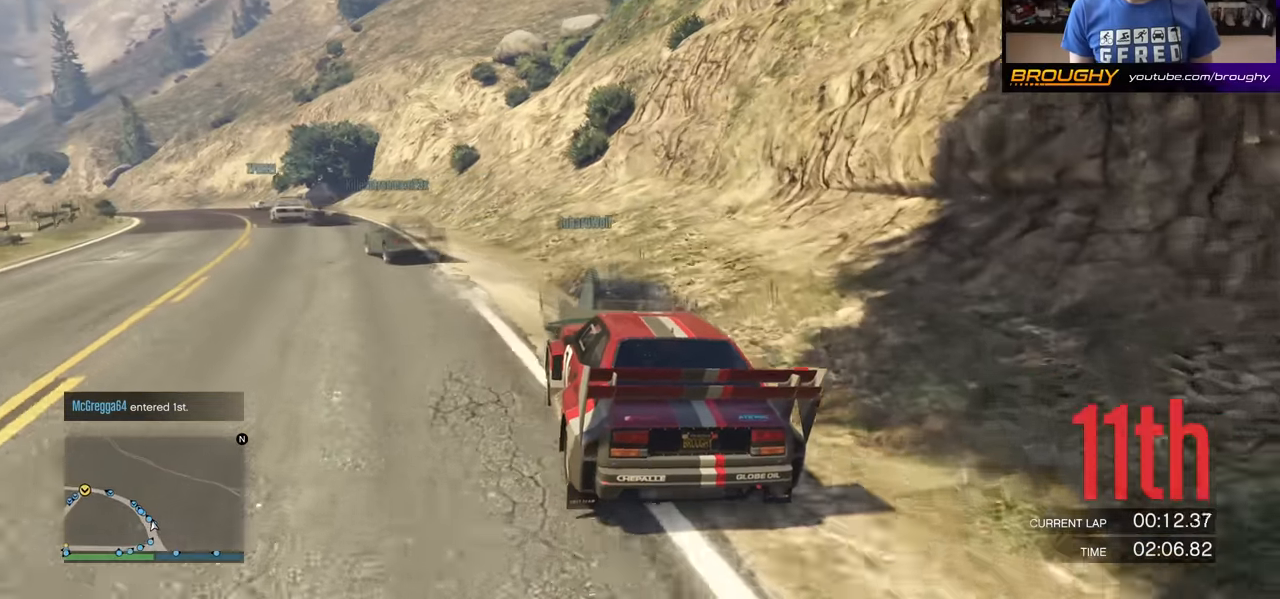
{"buttons": ["R2"], "left_stick": "center", "right_stick": "center", "events": [[134, "left_stick", "center"], [284, "left_stick", "left"], [450, "left_stick", "center"]]}
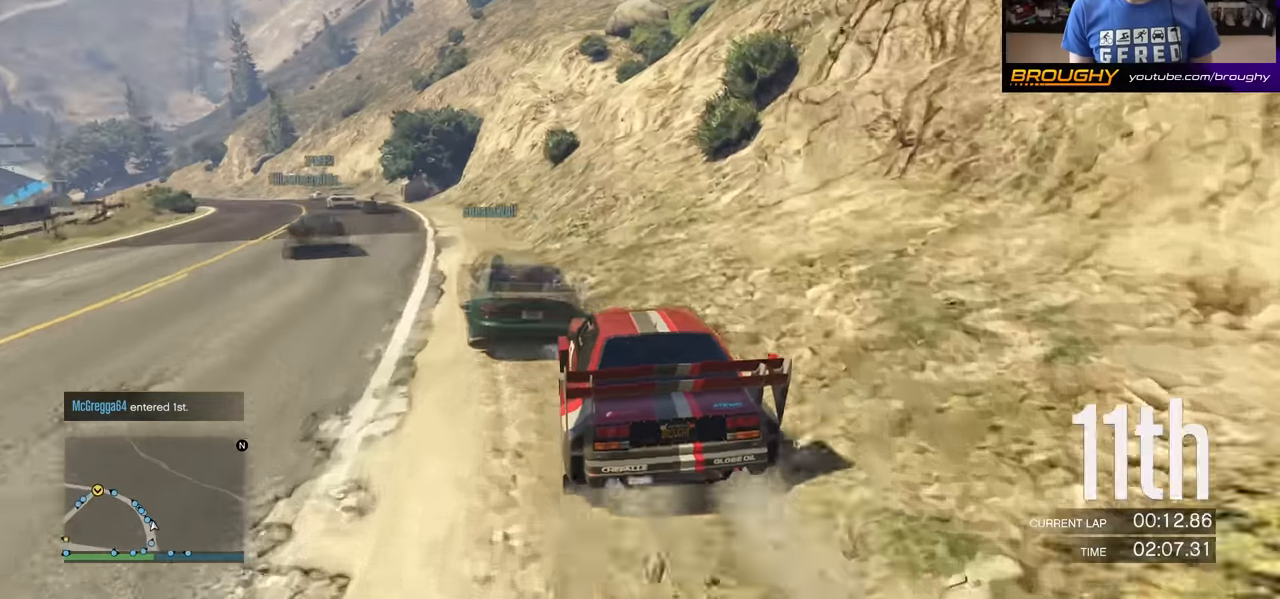
{"buttons": ["R2"], "left_stick": "left", "right_stick": "center", "events": [[33, "left_stick", "left"], [216, "left_stick", "center"], [333, "left_stick", "left"]]}
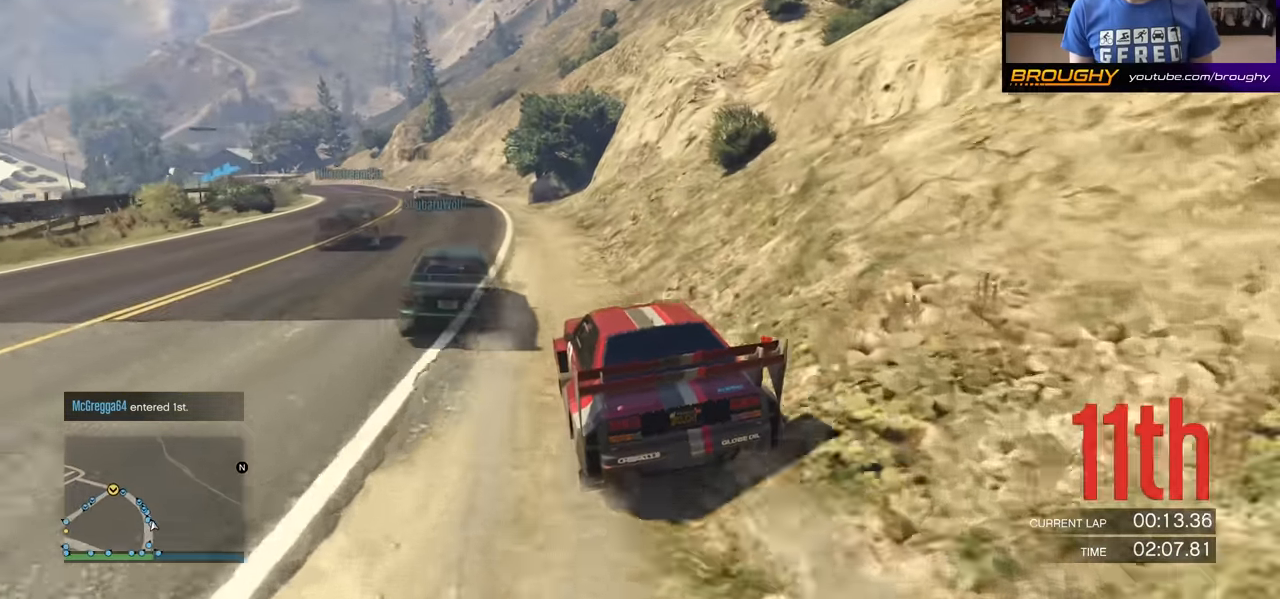
{"buttons": ["R2"], "left_stick": "left", "right_stick": "center", "events": [[33, "left_stick", "center"], [167, "left_stick", "left"], [317, "left_stick", "center"], [501, "left_stick", "left"]]}
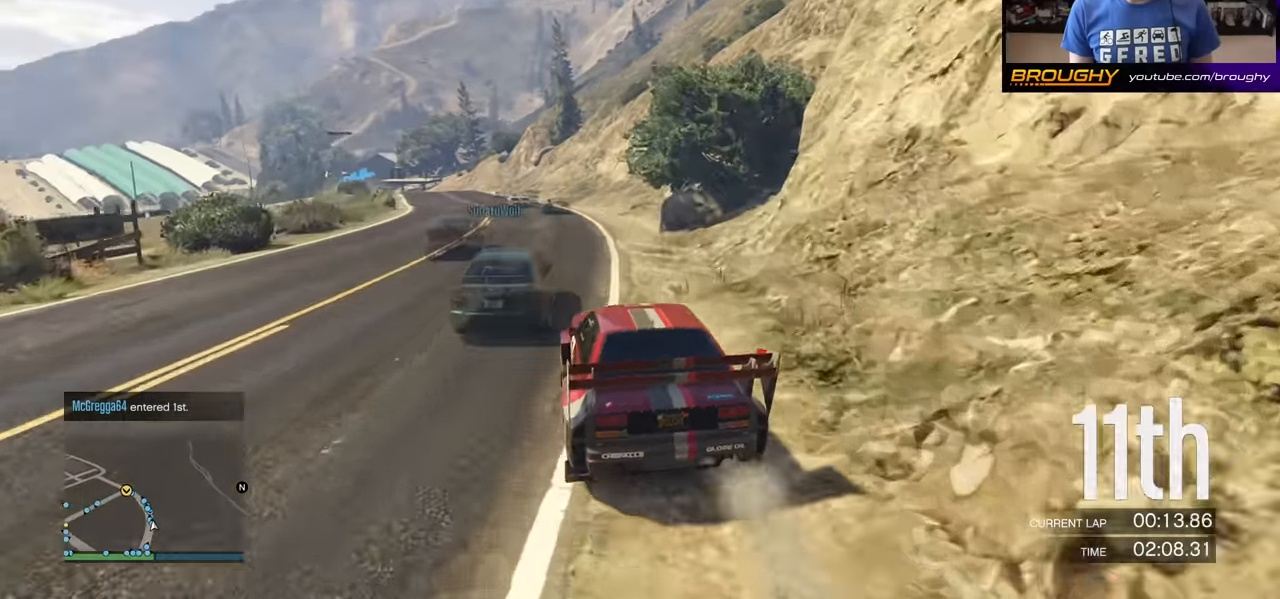
{"buttons": ["R2"], "left_stick": "left", "right_stick": "center", "events": [[133, "left_stick", "center"], [450, "left_stick", "left"]]}
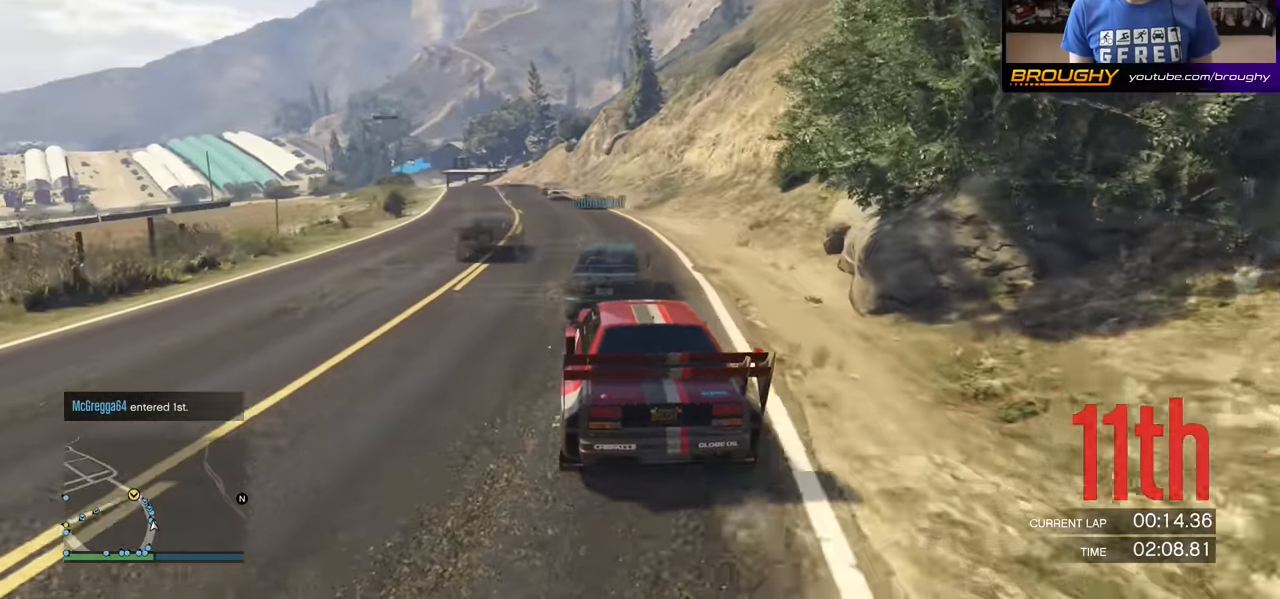
{"buttons": ["R2"], "left_stick": "center", "right_stick": "center", "events": [[100, "left_stick", "center"], [267, "left_stick", "left"], [434, "left_stick", "center"]]}
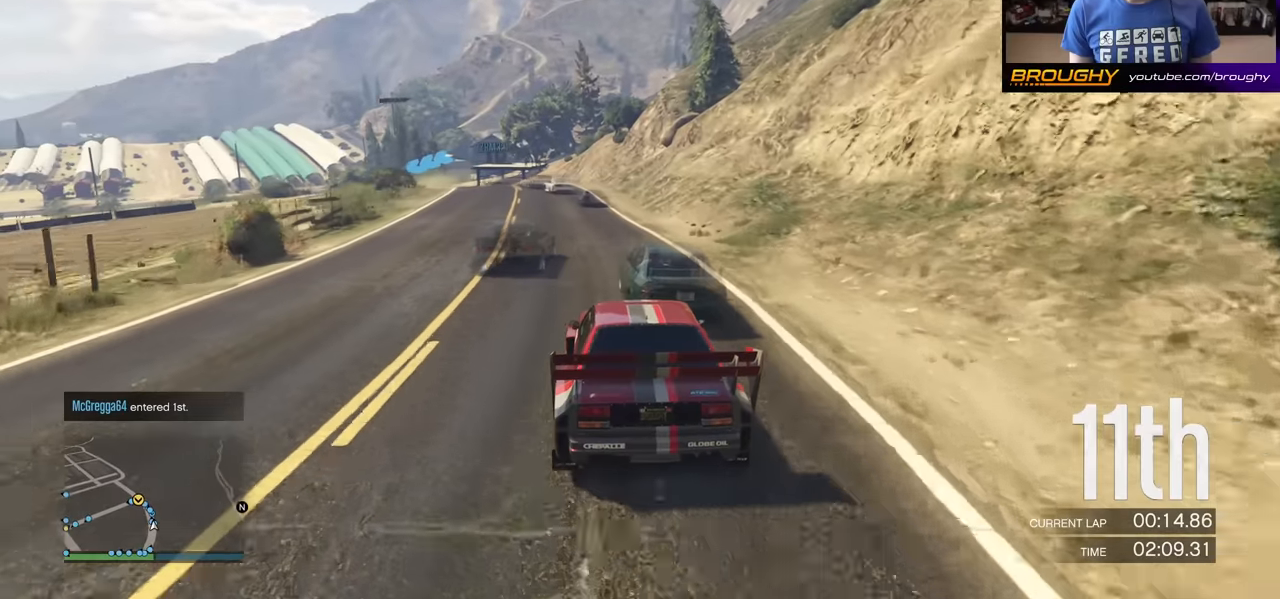
{"buttons": ["L2", "R2"], "left_stick": "left", "right_stick": "center", "events": [[50, "left_stick", "left"], [217, "left_stick", "center"], [417, "left_stick", "left"], [450, "L2", "down"]]}
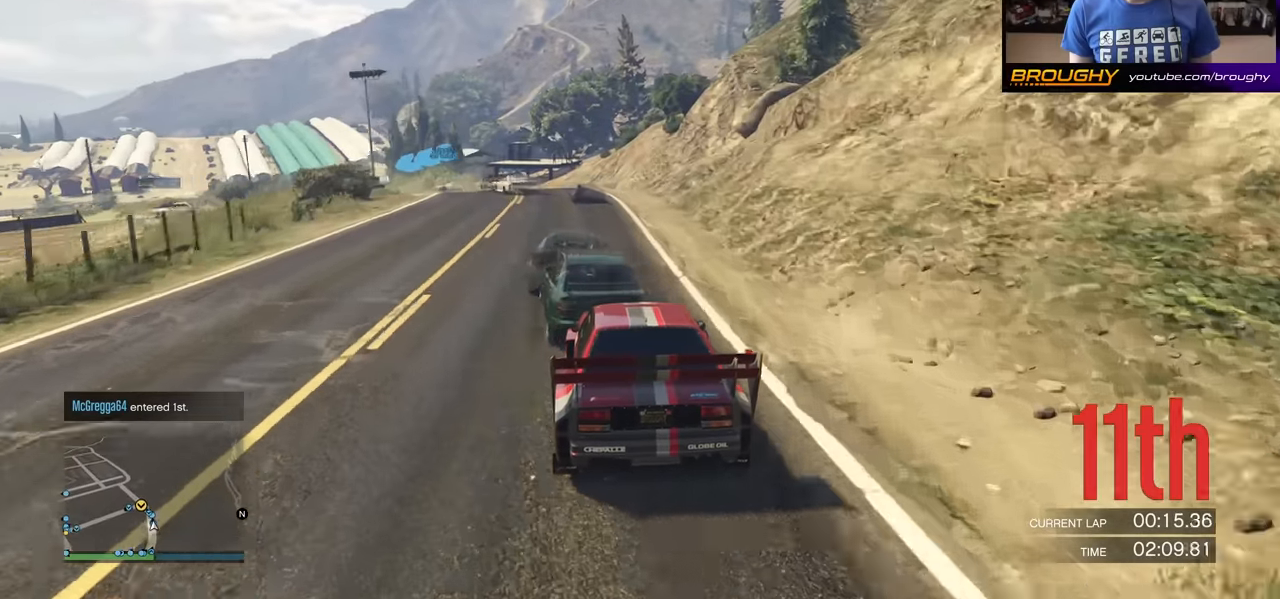
{"buttons": [], "left_stick": "left", "right_stick": "center", "events": [[83, "R2", "up"], [116, "left_stick", "center"], [266, "left_stick", "left"], [483, "L2", "up"]]}
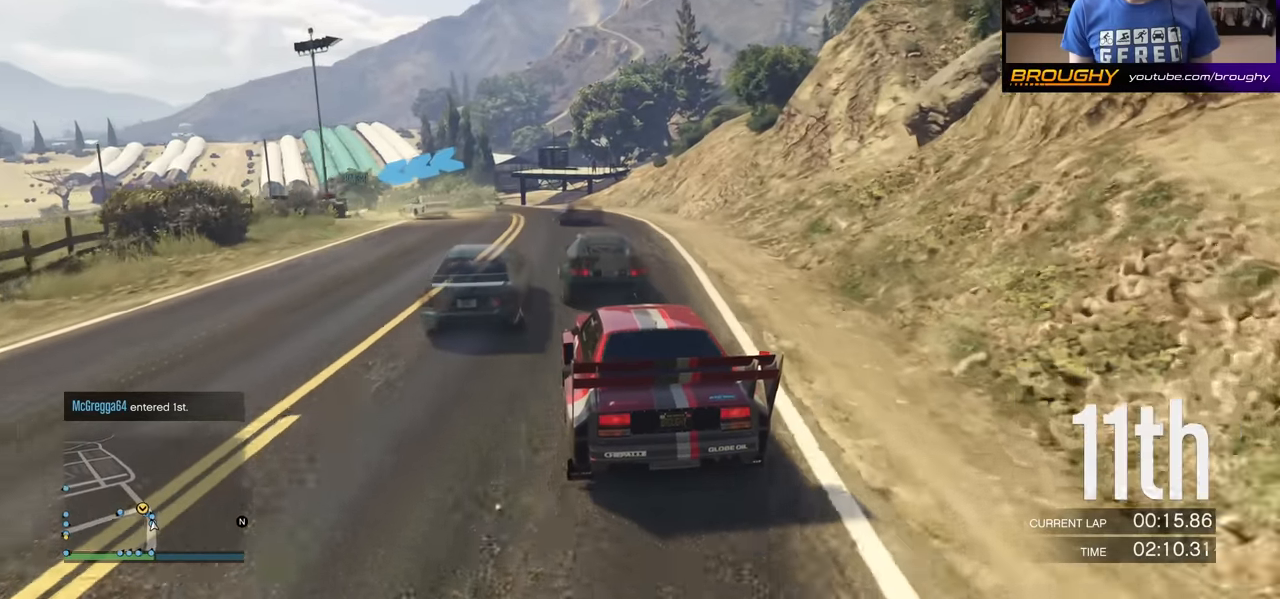
{"buttons": [], "left_stick": "left", "right_stick": "center", "events": [[17, "left_stick", "center"], [100, "left_stick", "left"], [134, "L2", "down"], [284, "L2", "up"], [334, "left_stick", "center"], [467, "left_stick", "left"]]}
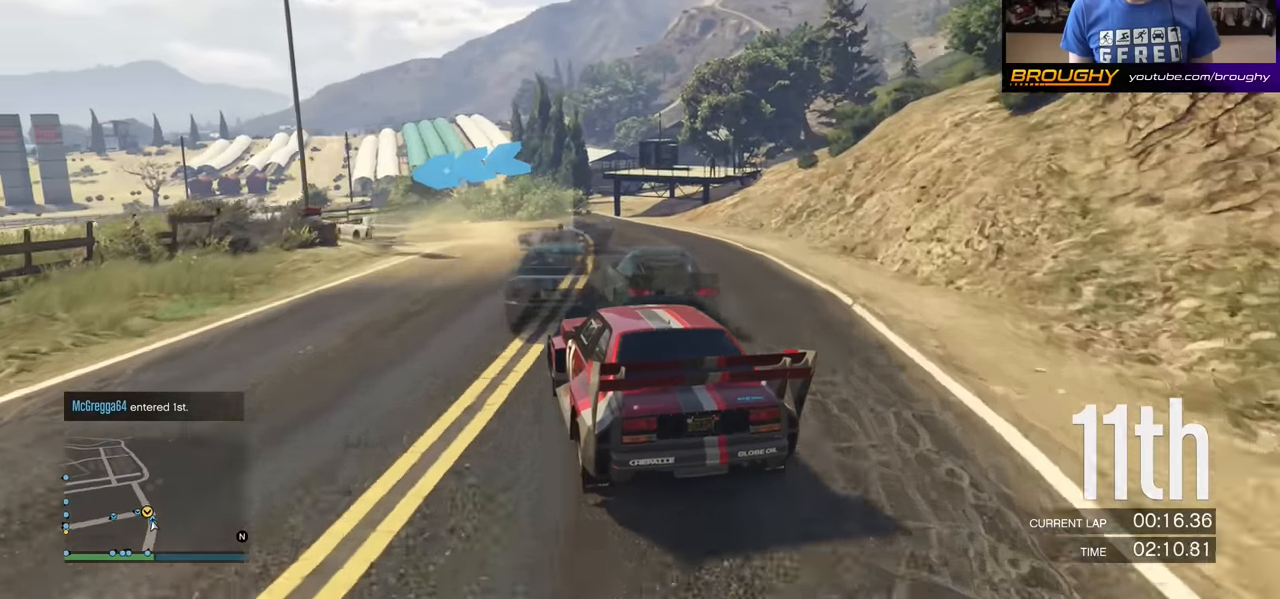
{"buttons": ["L2"], "left_stick": "left", "right_stick": "center", "events": [[216, "left_stick", "center"], [283, "left_stick", "left"], [350, "L2", "down"]]}
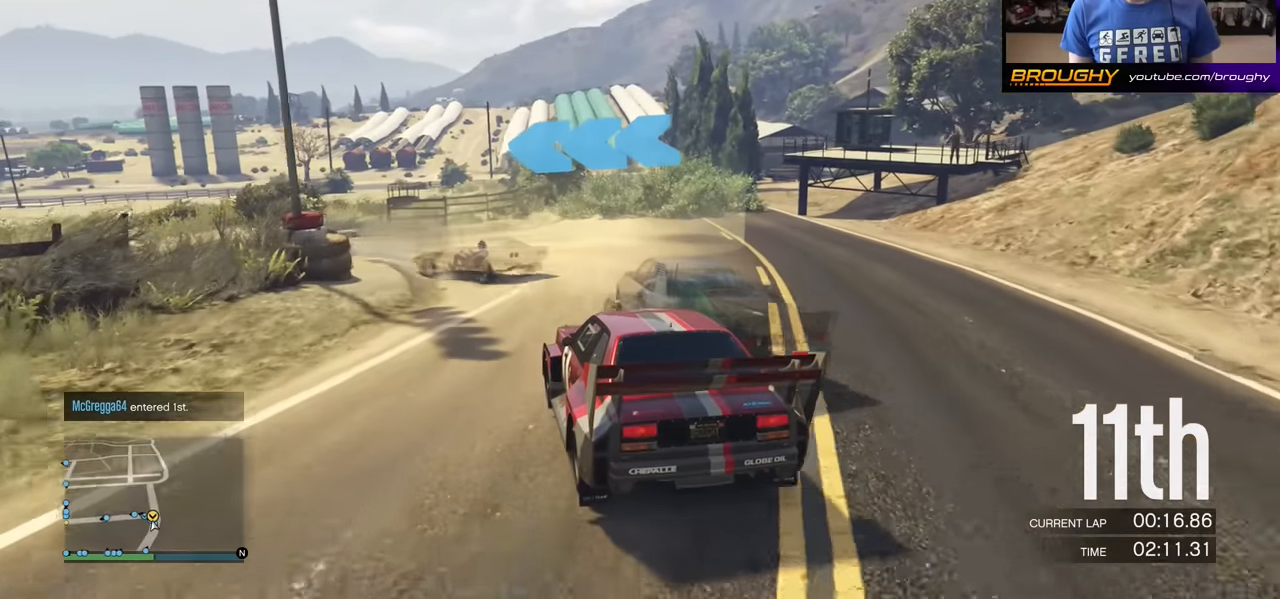
{"buttons": [], "left_stick": "left", "right_stick": "center", "events": [[33, "L2", "up"]]}
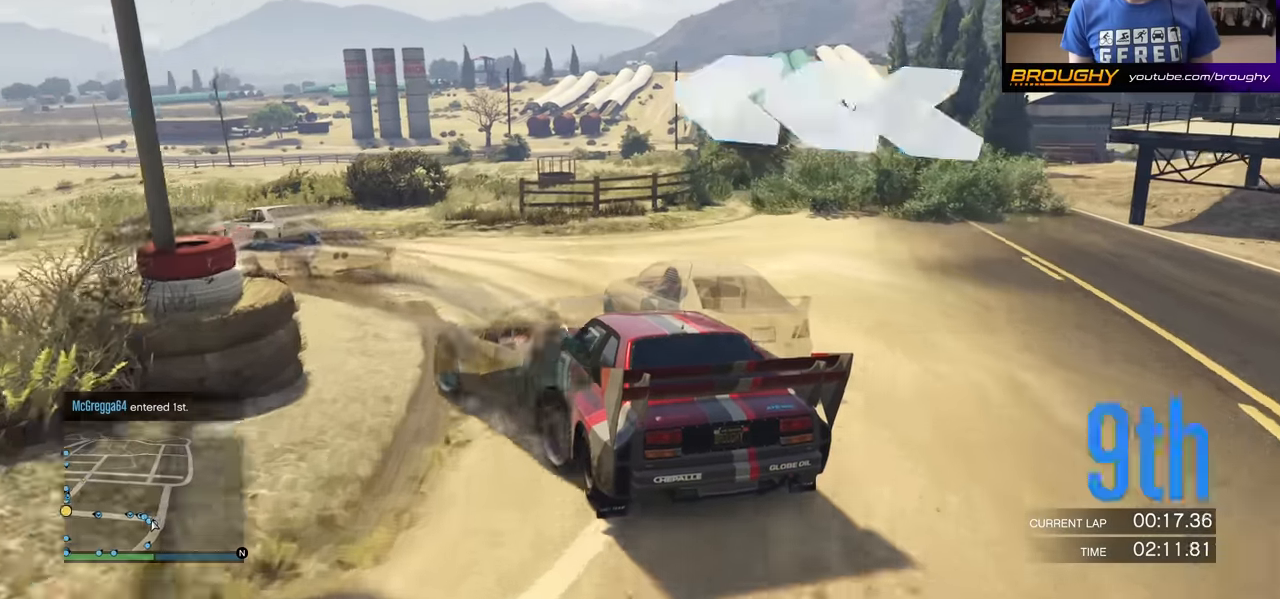
{"buttons": ["R2"], "left_stick": "left", "right_stick": "center", "events": [[150, "R2", "down"]]}
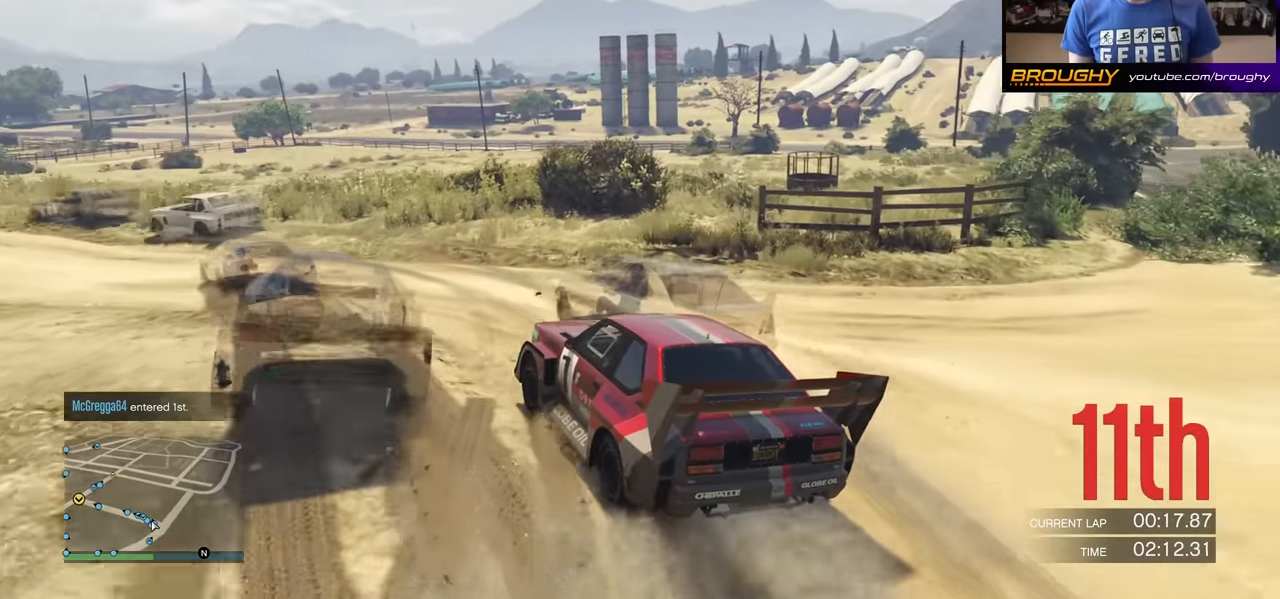
{"buttons": ["R2"], "left_stick": "left", "right_stick": "center", "events": [[350, "left_stick", "center"], [400, "left_stick", "left"]]}
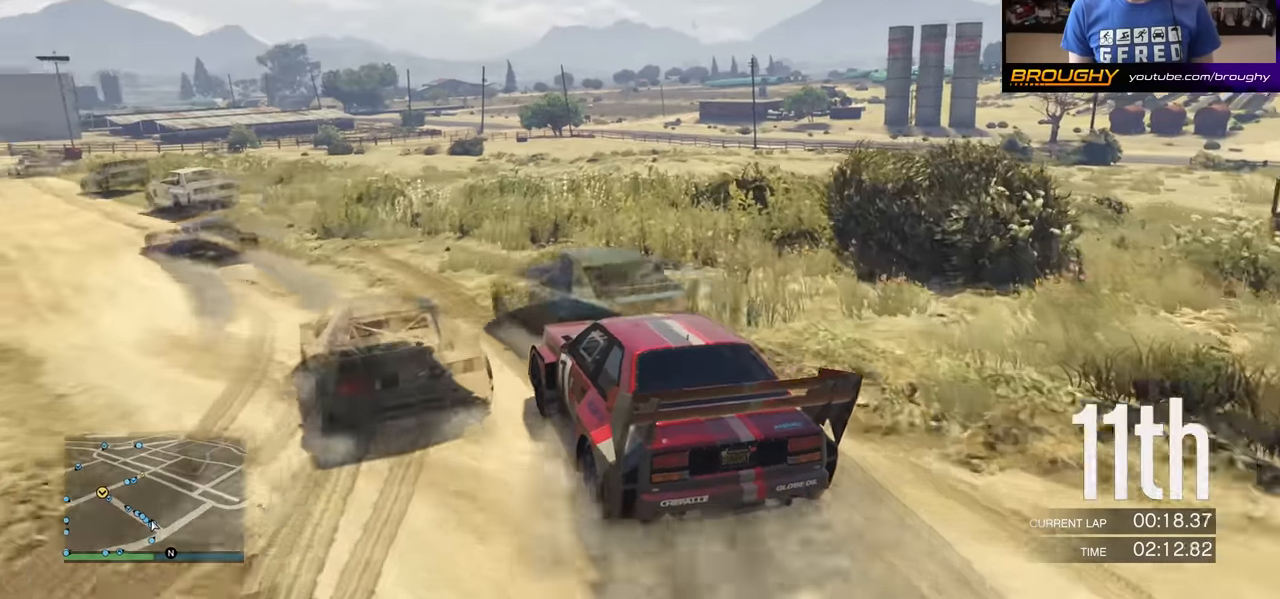
{"buttons": ["R2"], "left_stick": "center", "right_stick": "center", "events": [[383, "left_stick", "center"]]}
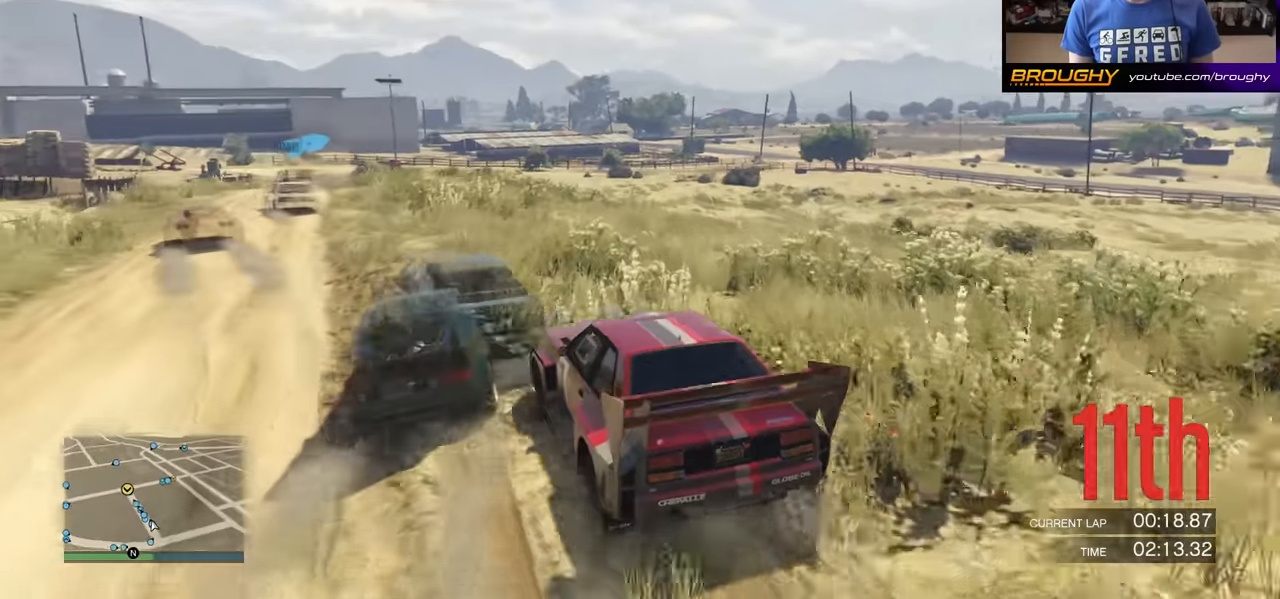
{"buttons": ["R2"], "left_stick": "center", "right_stick": "center", "events": [[100, "left_stick", "left"], [267, "left_stick", "center"]]}
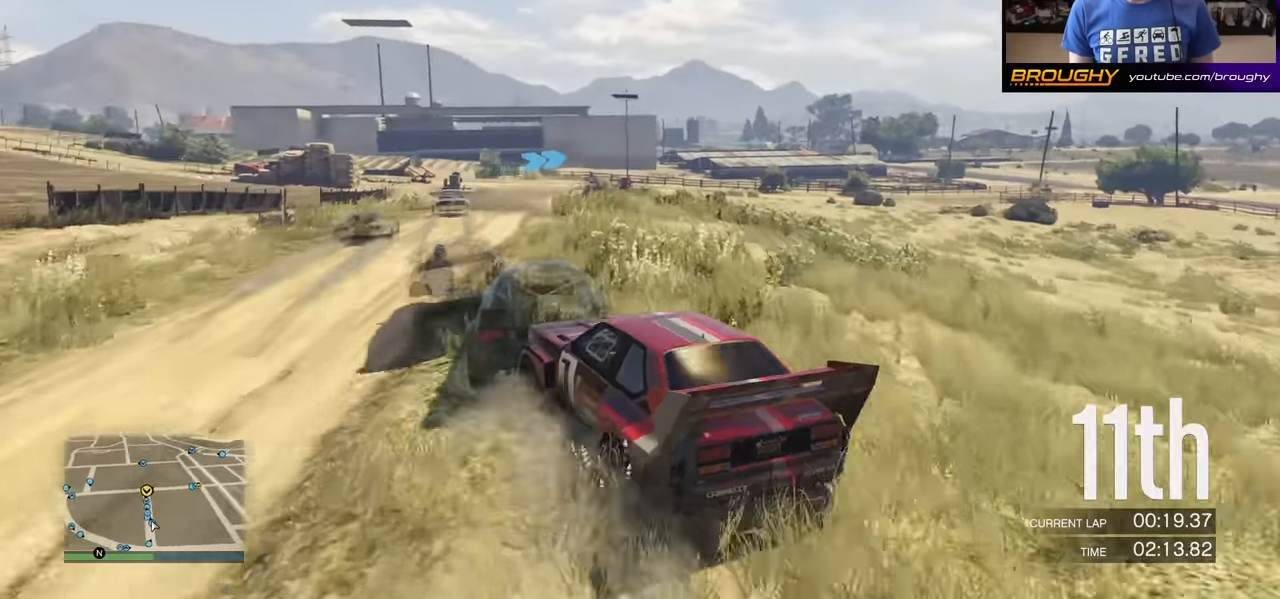
{"buttons": ["R2"], "left_stick": "center", "right_stick": "center", "events": [[83, "left_stick", "right"], [250, "left_stick", "center"]]}